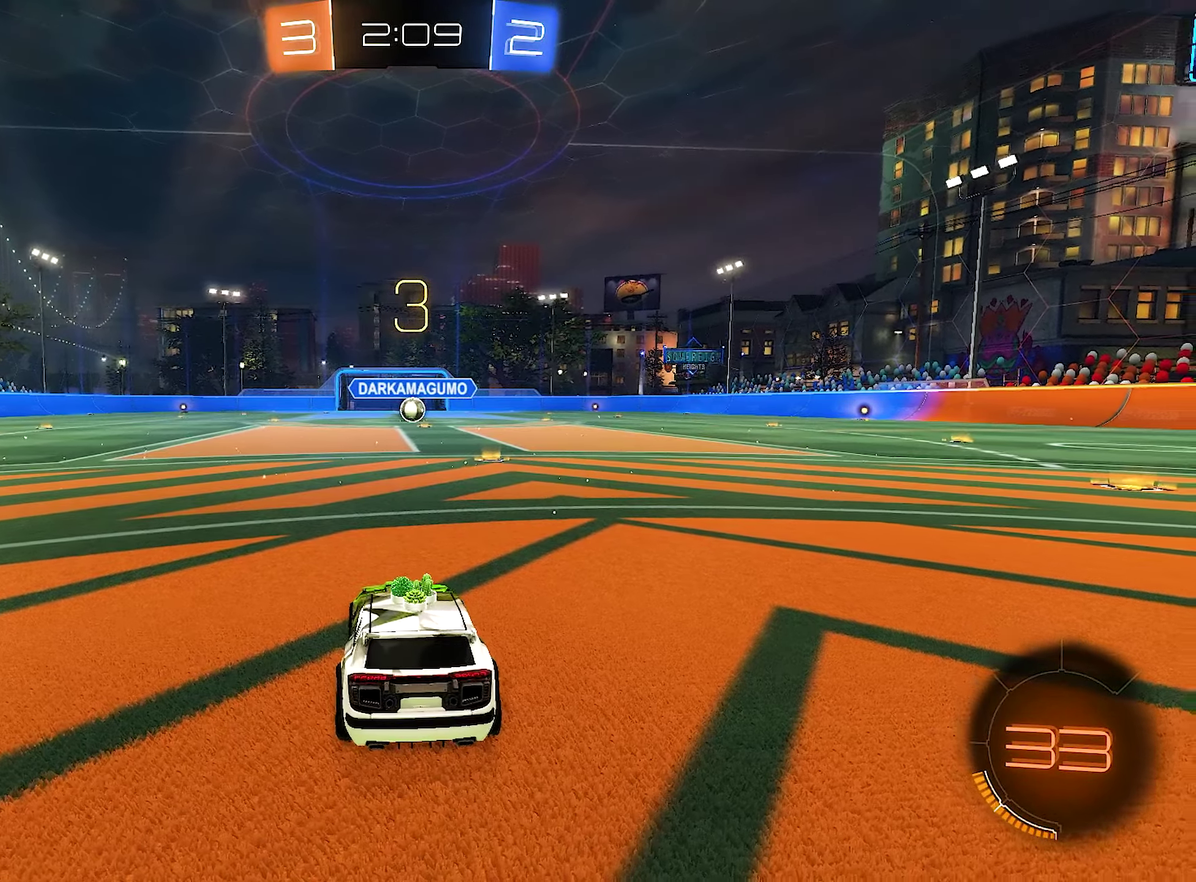
Gameplay with a controller (Xbox layout); each line is a JSON object with the inputs held at the frame after it. "events" lists button and stick changes between this image and that frame as [ms after this image, input, new state], when the widget could be followed in between.
{"buttons": [], "left_stick": "center", "right_stick": "center", "events": [[83, "Y", "down"], [200, "Y", "up"], [250, "Y", "down"], [383, "Y", "up"]]}
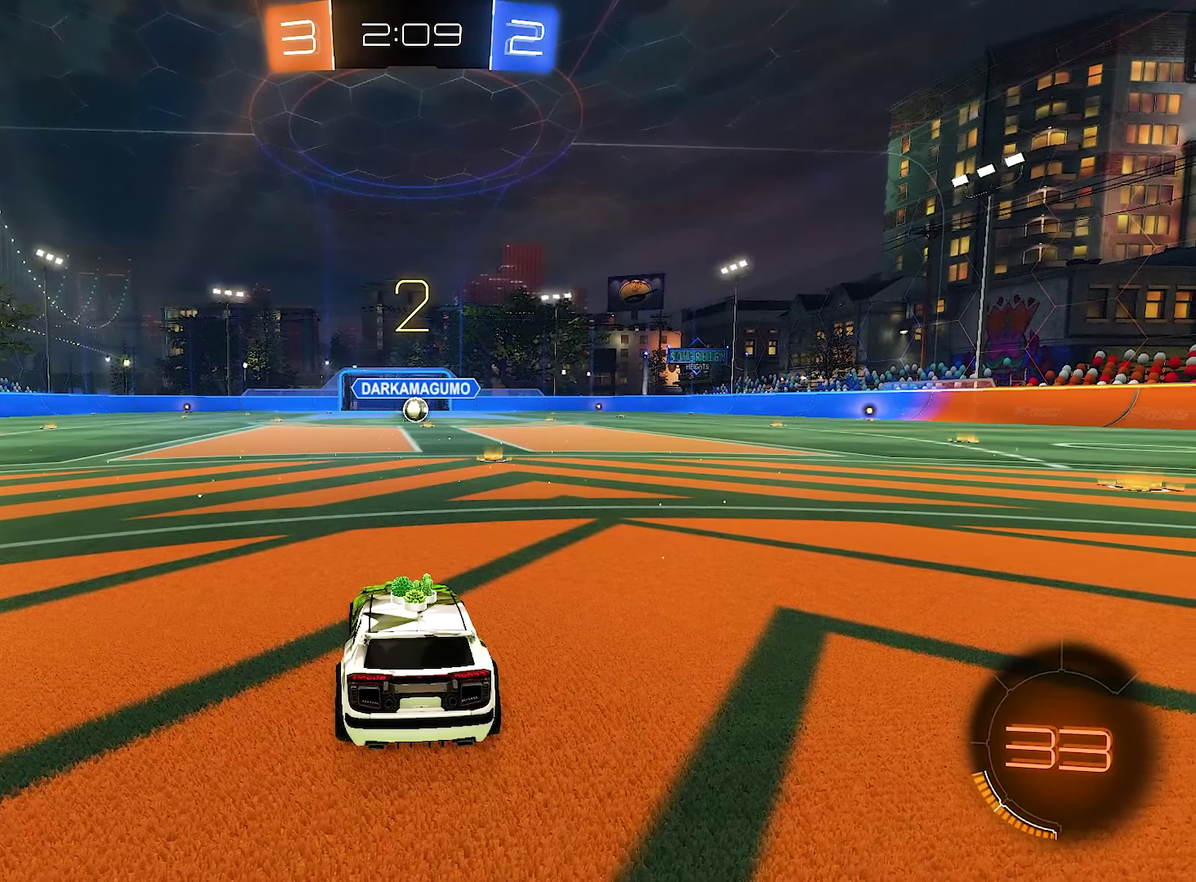
{"buttons": ["R2"], "left_stick": "center", "right_stick": "center", "events": [[83, "R2", "down"]]}
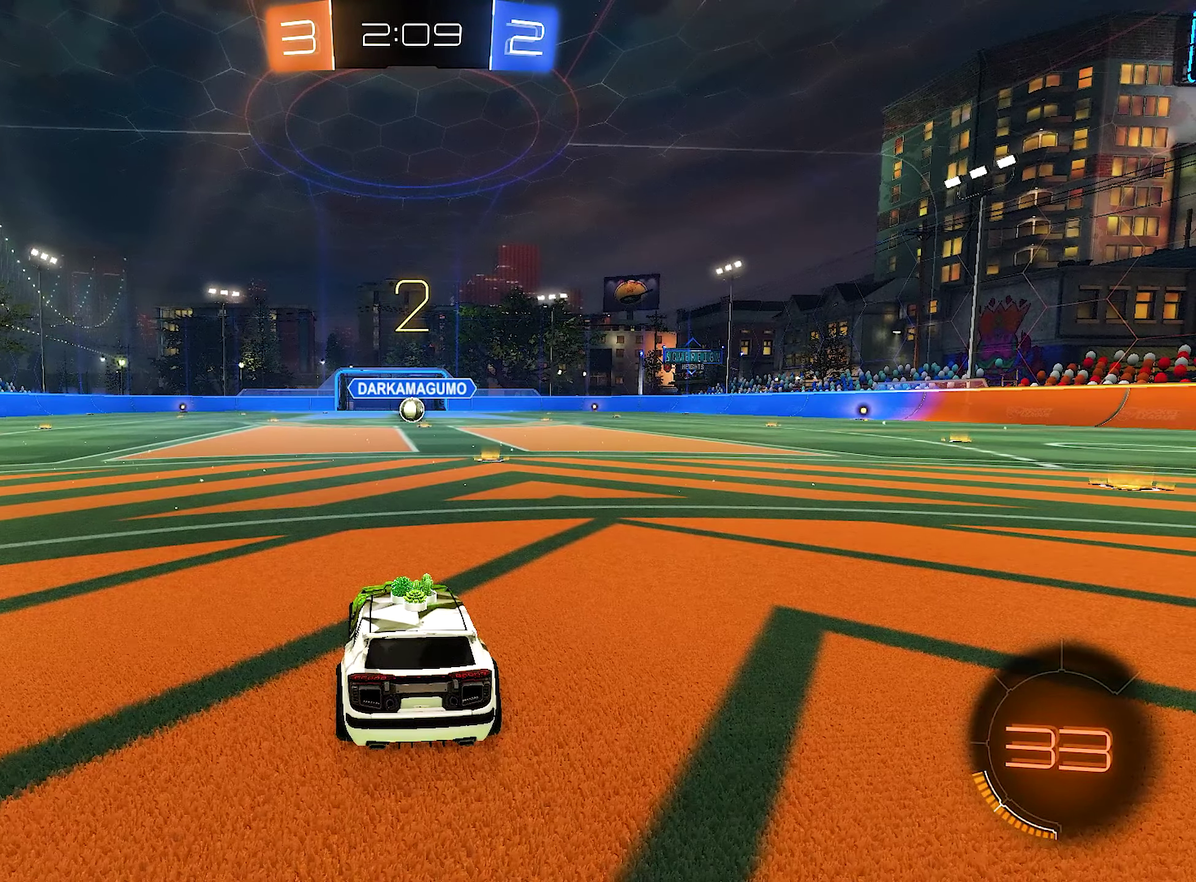
{"buttons": ["R2"], "left_stick": "right", "right_stick": "center", "events": [[283, "left_stick", "right"]]}
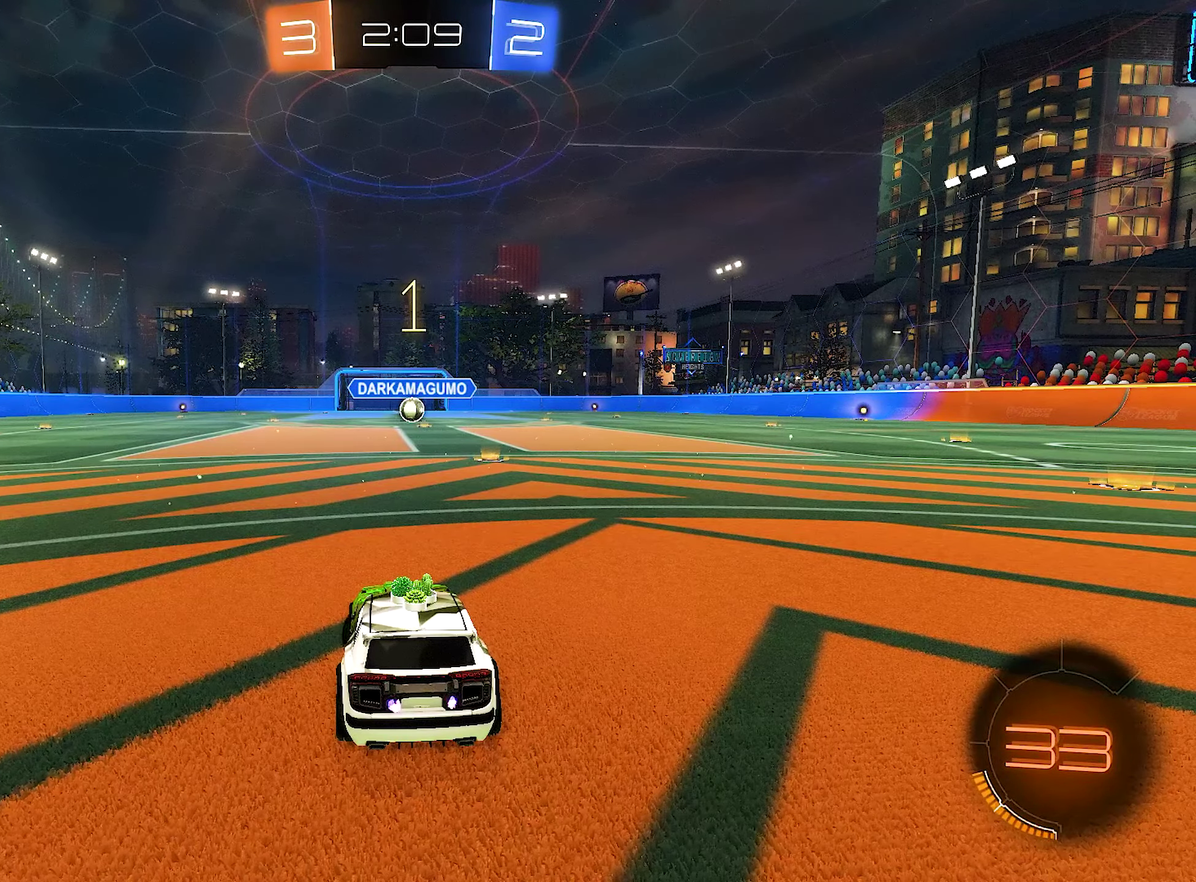
{"buttons": ["B", "R2"], "left_stick": "center", "right_stick": "center", "events": [[50, "left_stick", "center"], [350, "B", "down"]]}
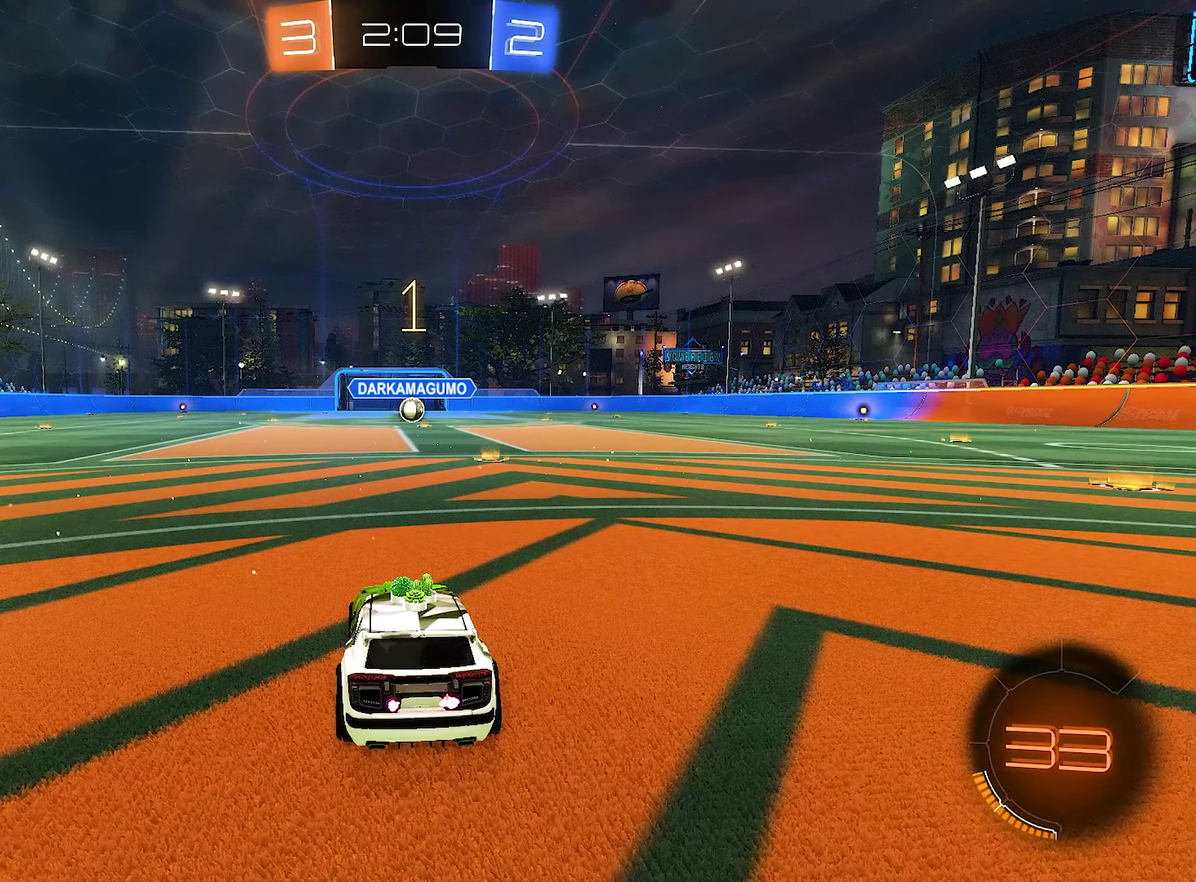
{"buttons": ["B", "R2"], "left_stick": "center", "right_stick": "center", "events": [[183, "left_stick", "right"], [316, "left_stick", "center"]]}
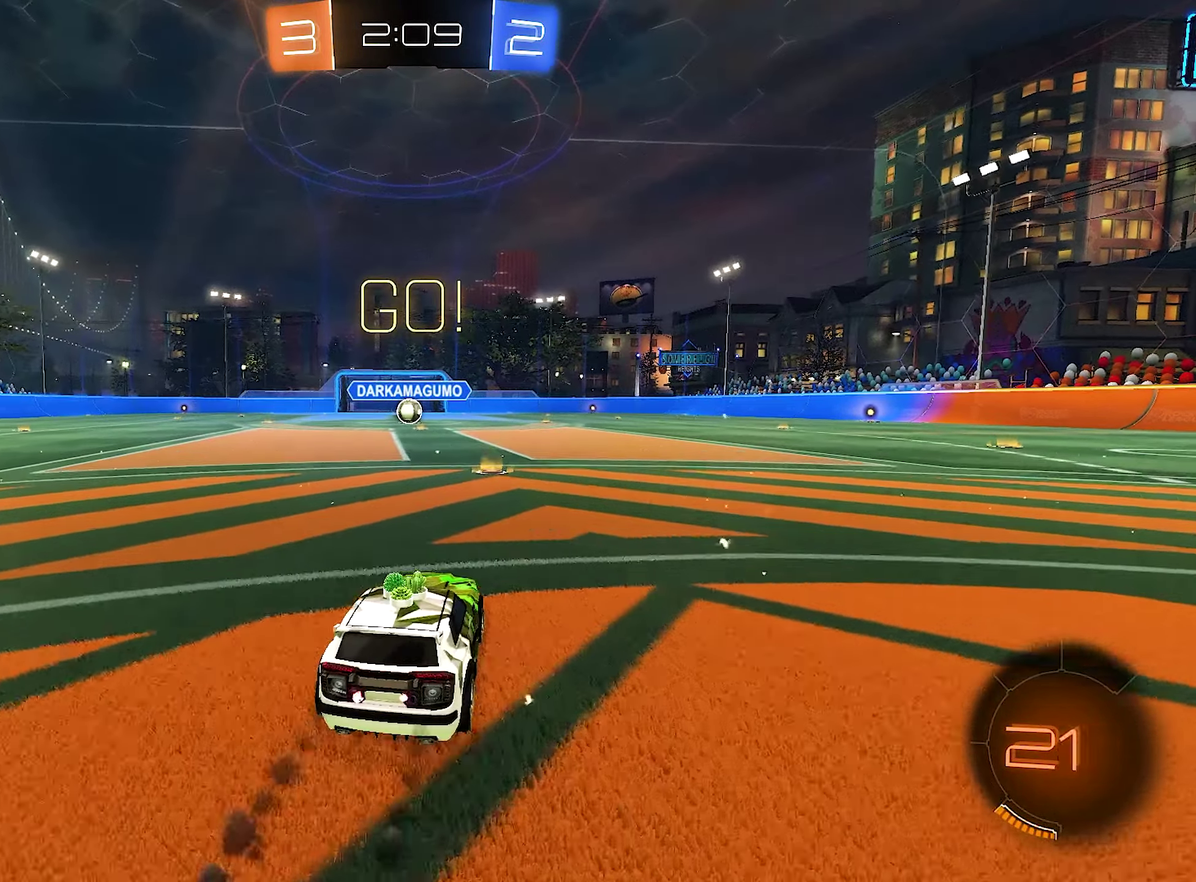
{"buttons": ["B", "R2"], "left_stick": "down", "right_stick": "center", "events": [[150, "B", "up"], [216, "B", "down"], [216, "L1", "down"], [250, "A", "down"], [283, "left_stick", "up"], [316, "B", "up"], [383, "L1", "up"], [416, "B", "down"], [450, "left_stick", "down"], [483, "A", "up"]]}
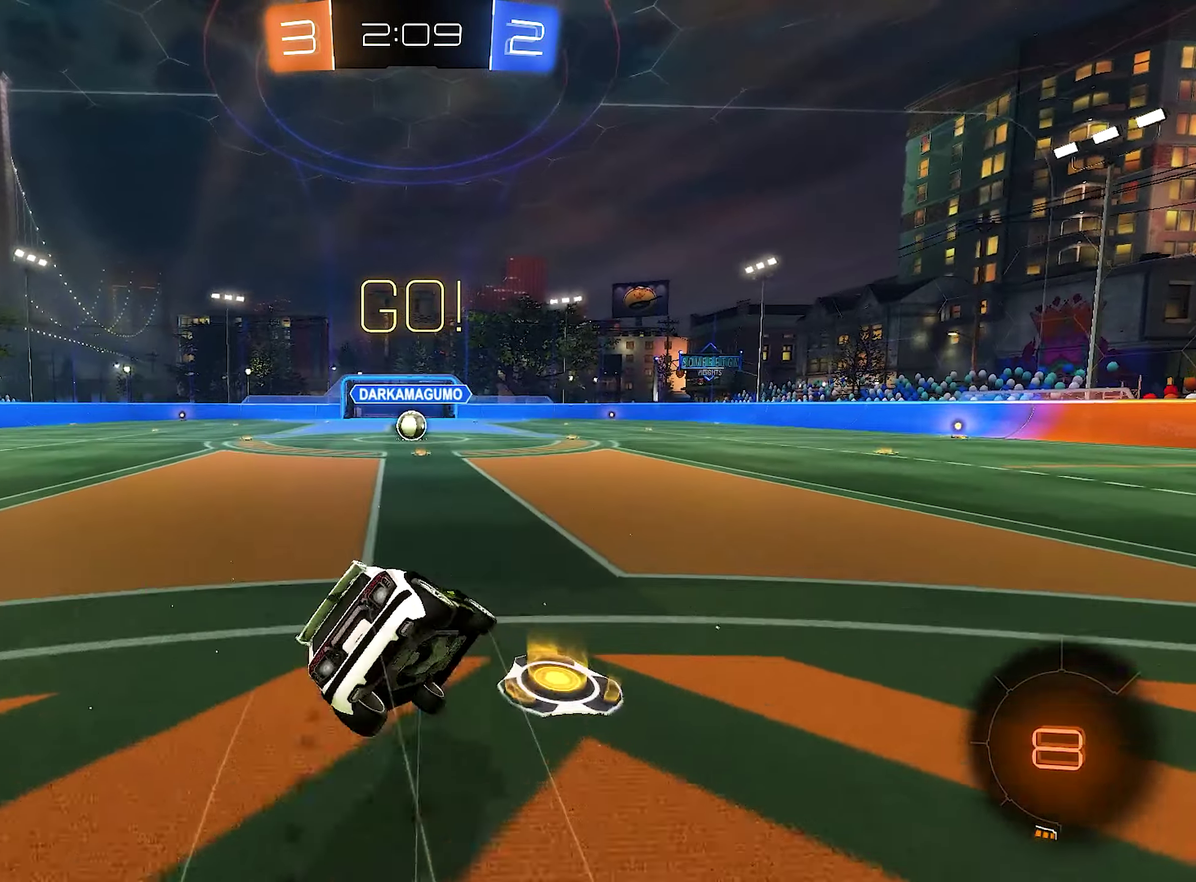
{"buttons": ["B", "L1", "R2"], "left_stick": "down-left", "right_stick": "center", "events": [[66, "left_stick", "down-left"], [116, "L1", "down"], [217, "B", "up"], [283, "B", "down"]]}
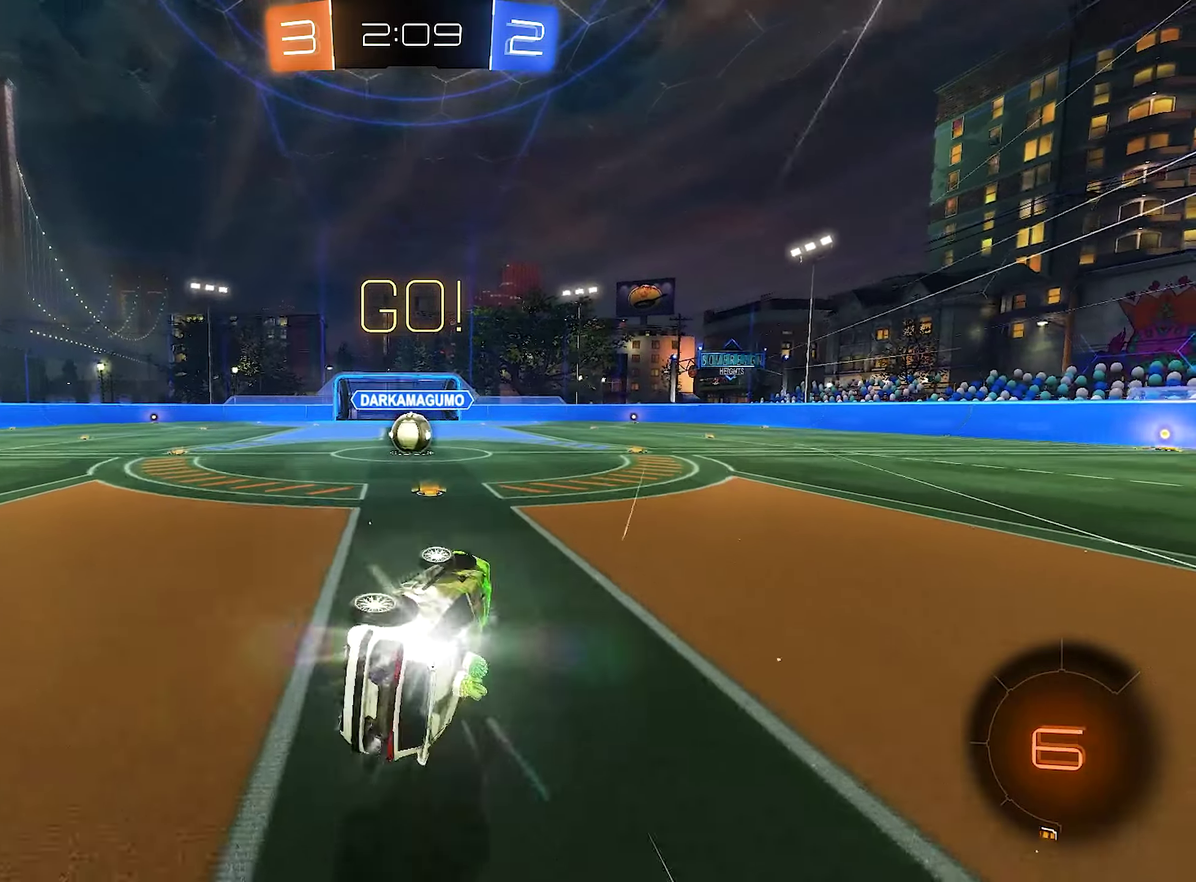
{"buttons": ["R2"], "left_stick": "left", "right_stick": "center", "events": [[150, "L1", "up"], [150, "left_stick", "center"], [183, "B", "up"], [450, "left_stick", "left"]]}
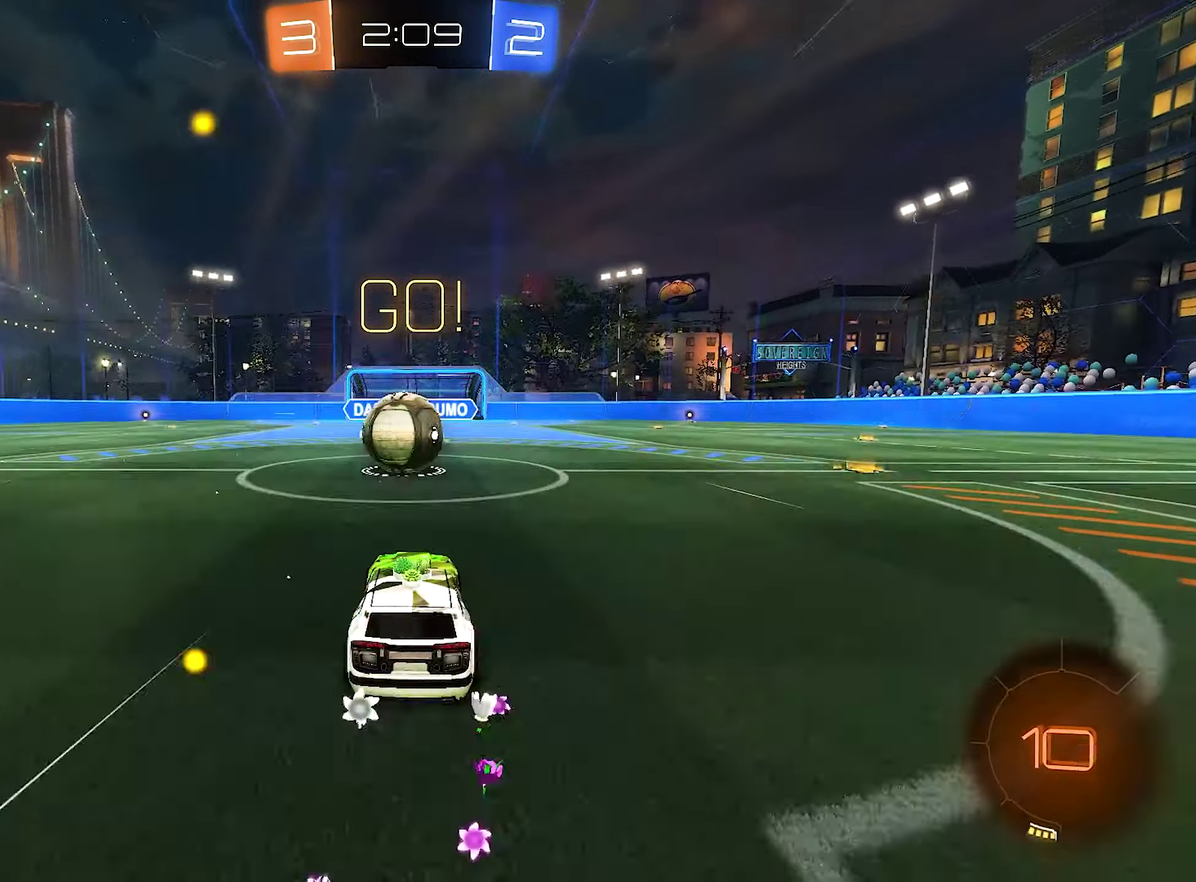
{"buttons": ["A", "R2"], "left_stick": "down", "right_stick": "center", "events": [[17, "A", "down"], [17, "left_stick", "center"], [117, "A", "up"], [250, "left_stick", "up-left"], [283, "A", "down"], [383, "left_stick", "down-left"], [450, "left_stick", "down"]]}
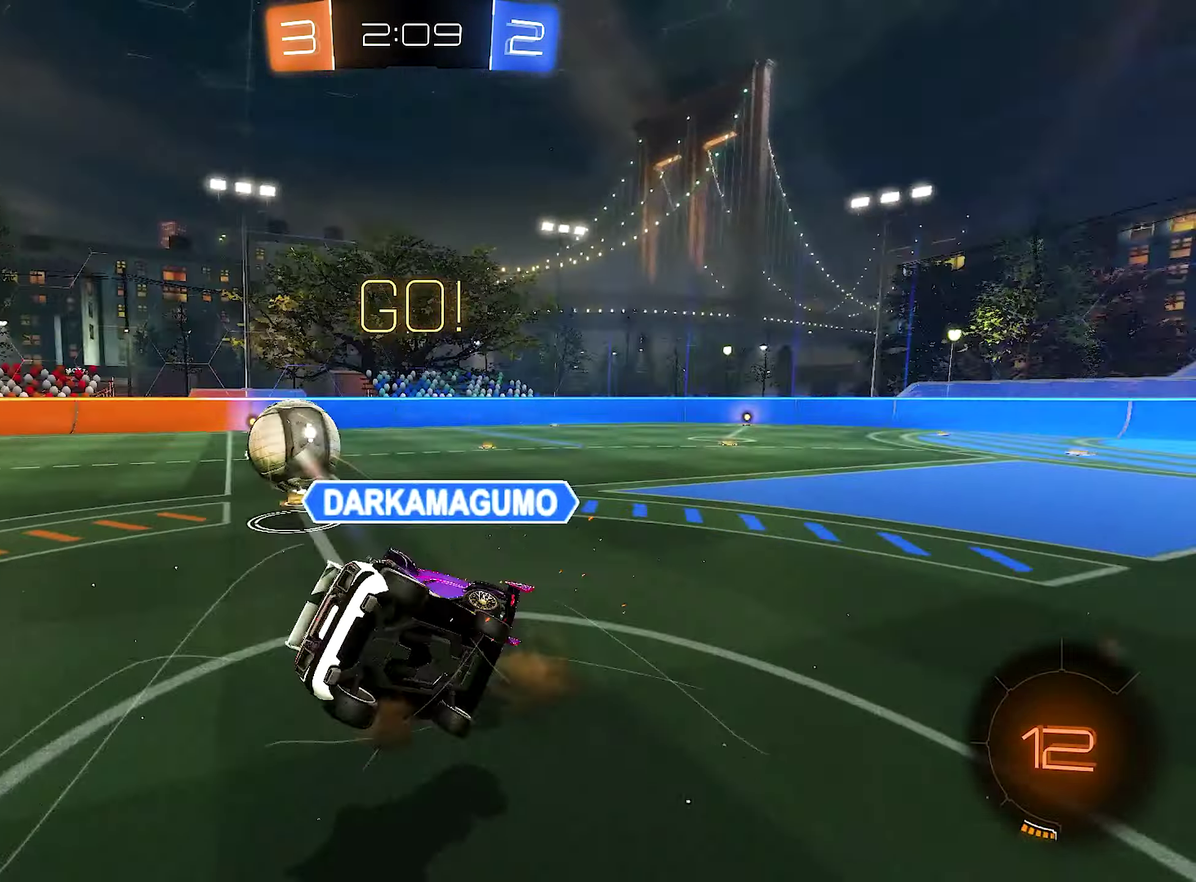
{"buttons": ["L1", "R2"], "left_stick": "down-left", "right_stick": "center", "events": [[50, "A", "up"], [150, "L1", "down"], [150, "left_stick", "down-left"]]}
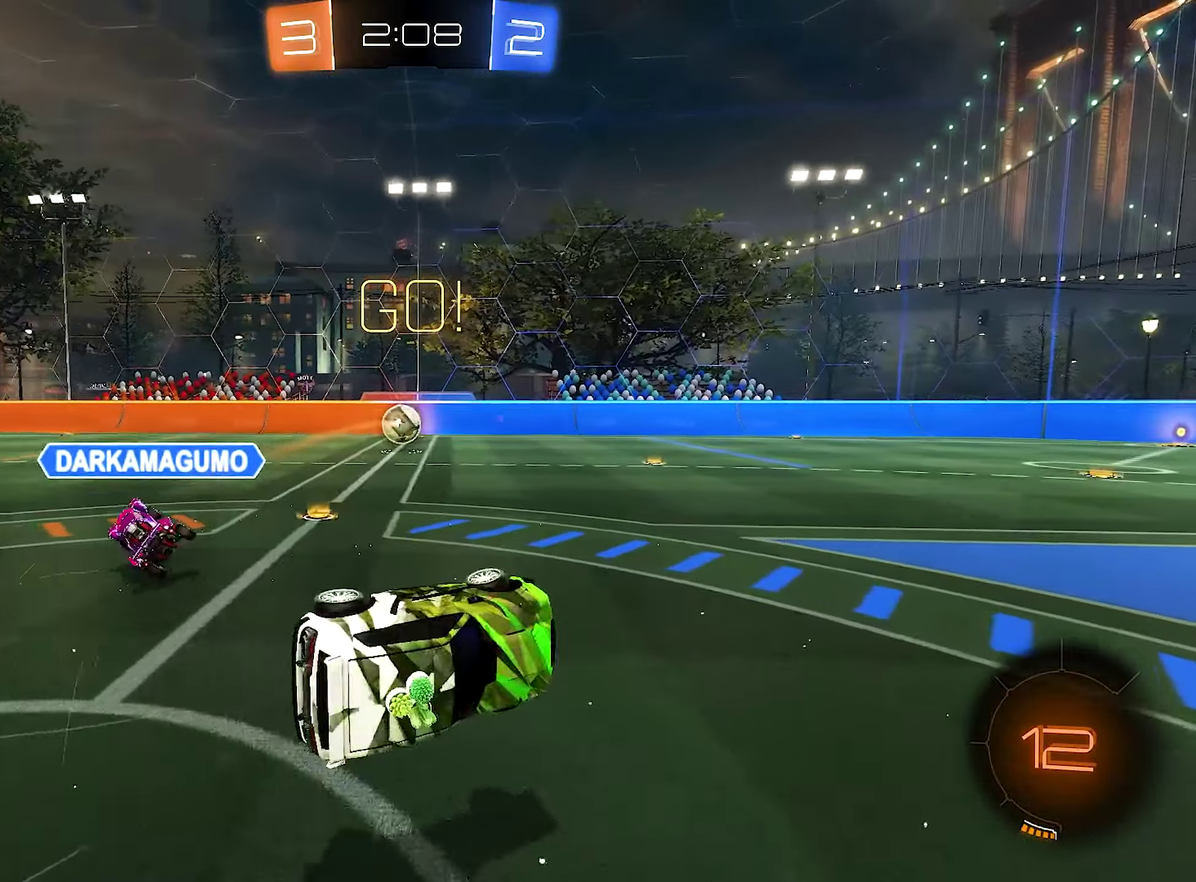
{"buttons": ["R2"], "left_stick": "left", "right_stick": "center", "events": [[117, "L1", "up"], [117, "left_stick", "center"], [317, "left_stick", "left"]]}
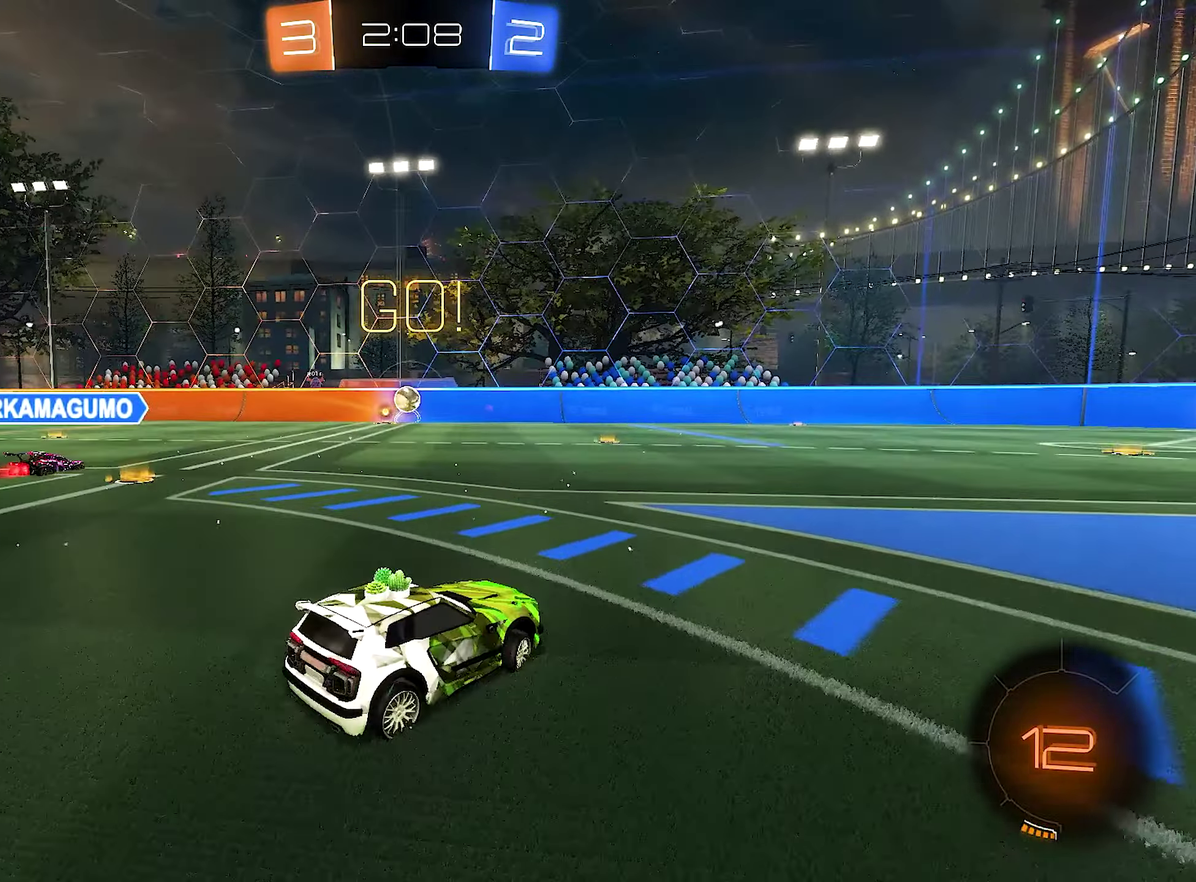
{"buttons": ["R2"], "left_stick": "up-left", "right_stick": "center", "events": [[50, "L1", "down"], [83, "left_stick", "up-left"], [150, "L1", "up"]]}
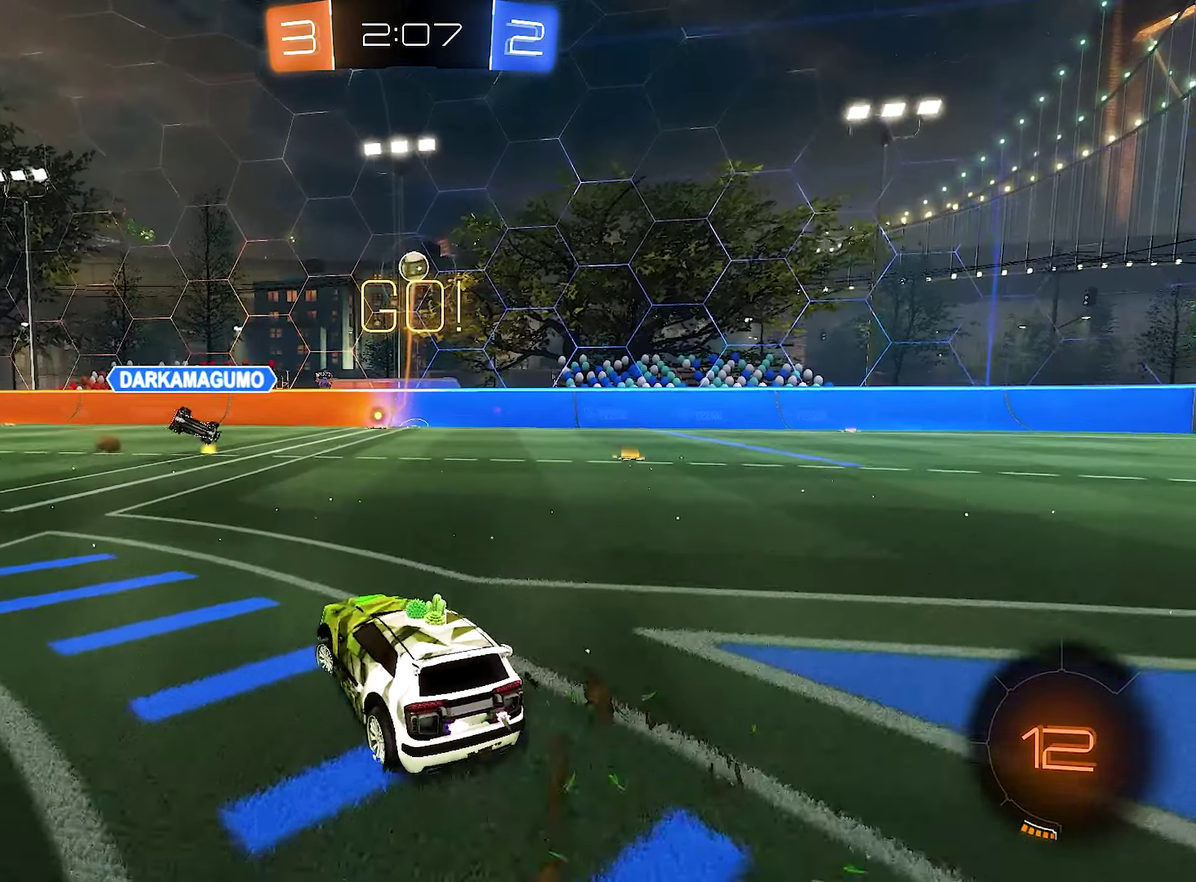
{"buttons": ["B", "R2"], "left_stick": "right", "right_stick": "center", "events": [[17, "Y", "down"], [50, "left_stick", "left"], [183, "Y", "up"], [250, "B", "down"], [250, "left_stick", "center"], [383, "left_stick", "right"]]}
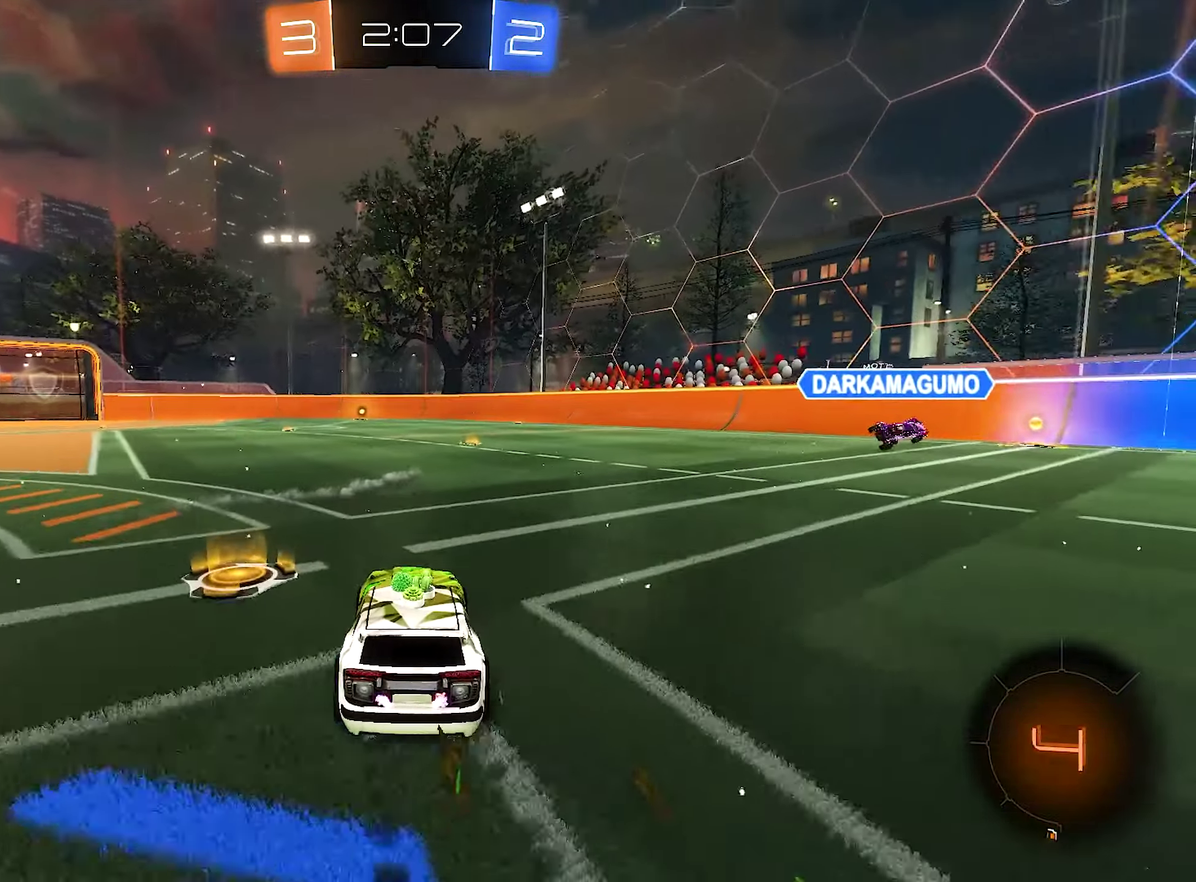
{"buttons": ["B", "R2"], "left_stick": "center", "right_stick": "center", "events": [[50, "left_stick", "center"]]}
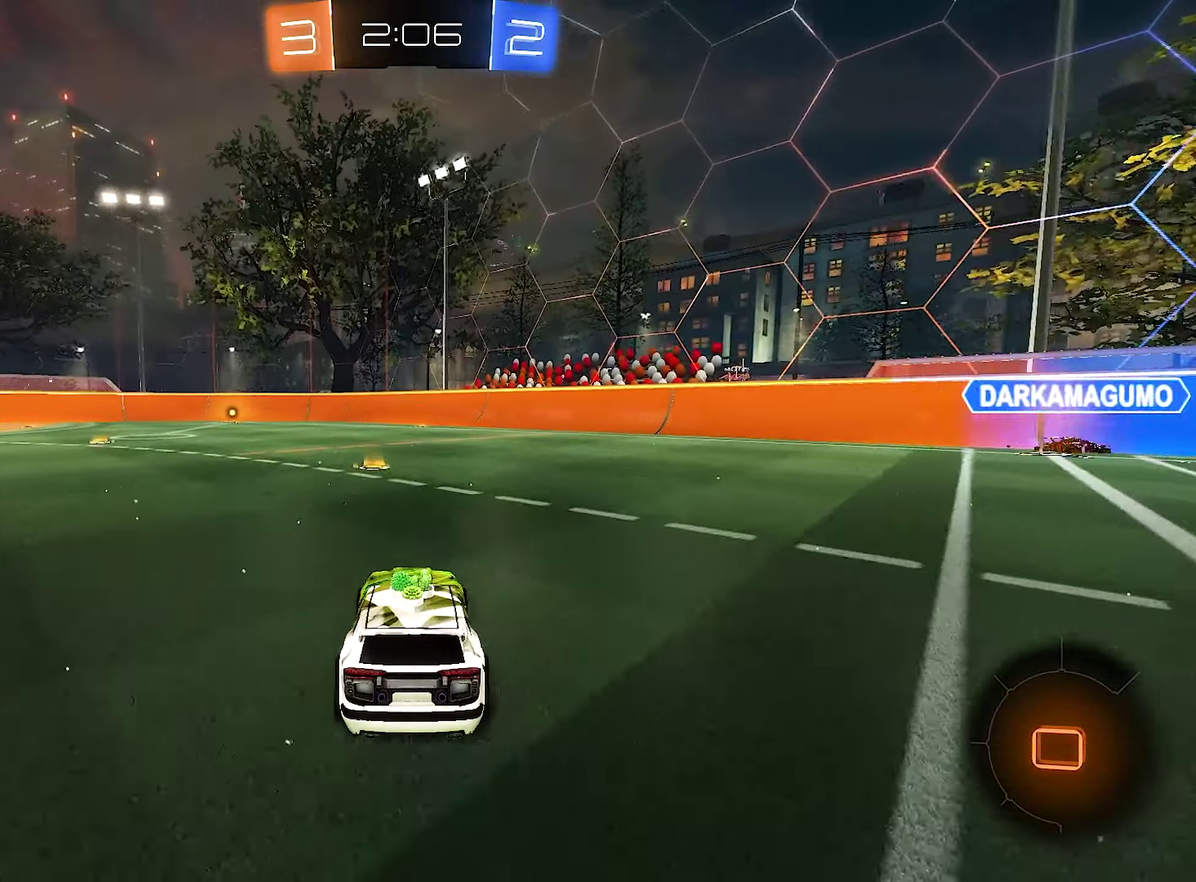
{"buttons": ["L1", "R2"], "left_stick": "up", "right_stick": "center", "events": [[50, "left_stick", "up-left"], [117, "left_stick", "center"], [317, "B", "up"], [383, "A", "down"], [417, "L1", "down"], [467, "A", "up"], [467, "left_stick", "up"]]}
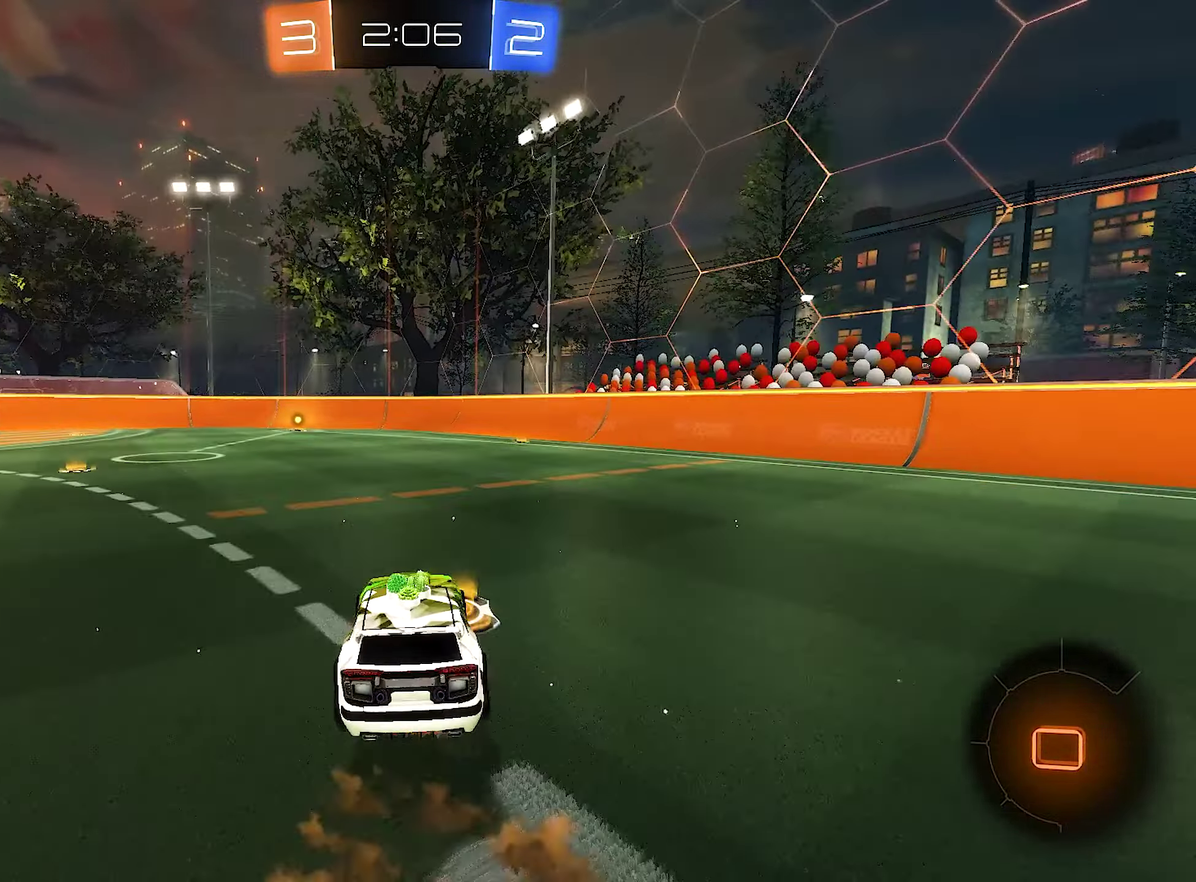
{"buttons": ["B", "L1", "R2"], "left_stick": "down-left", "right_stick": "center", "events": [[17, "A", "down"], [50, "L1", "up"], [83, "B", "down"], [83, "left_stick", "down"], [150, "A", "up"], [250, "left_stick", "down-left"], [317, "L1", "down"]]}
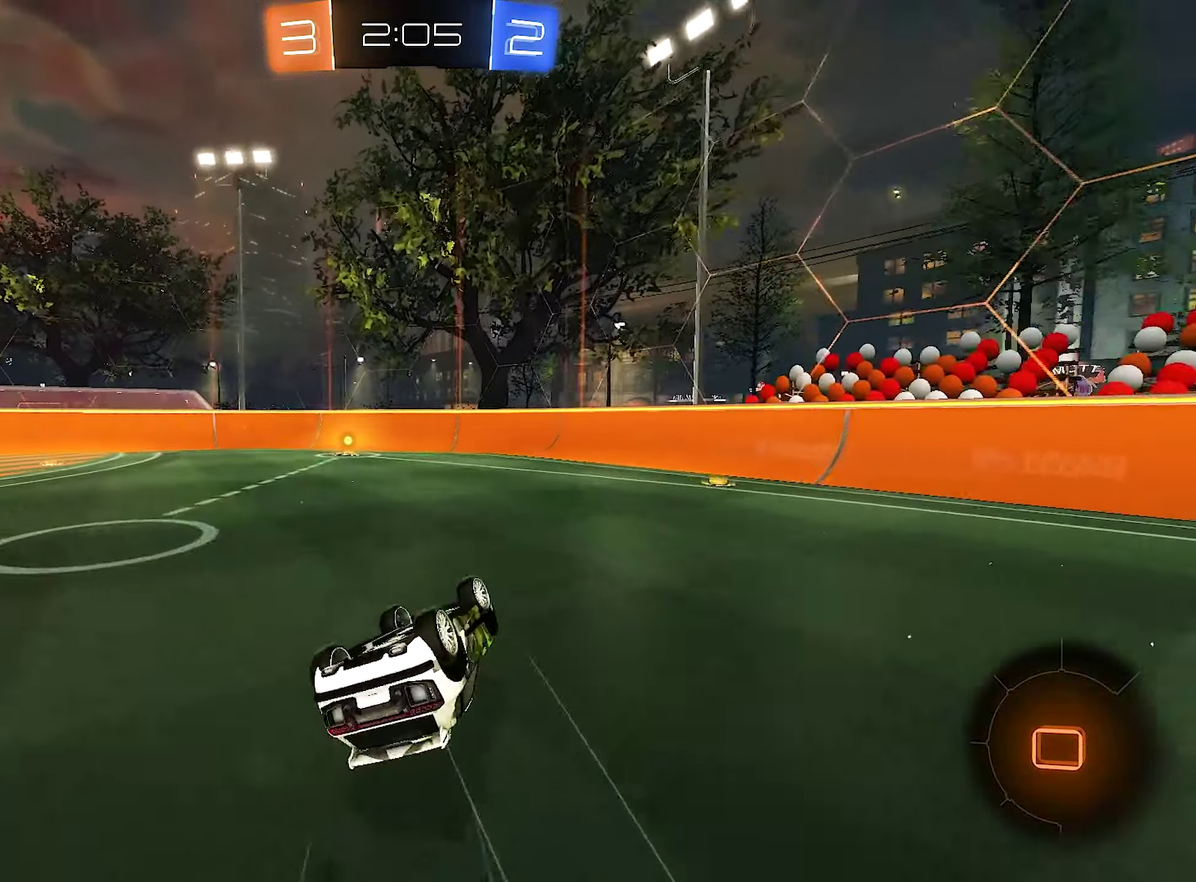
{"buttons": ["R2"], "left_stick": "right", "right_stick": "center", "events": [[217, "L1", "up"], [217, "left_stick", "center"], [250, "B", "up"], [350, "Y", "down"], [484, "Y", "up"], [484, "left_stick", "right"]]}
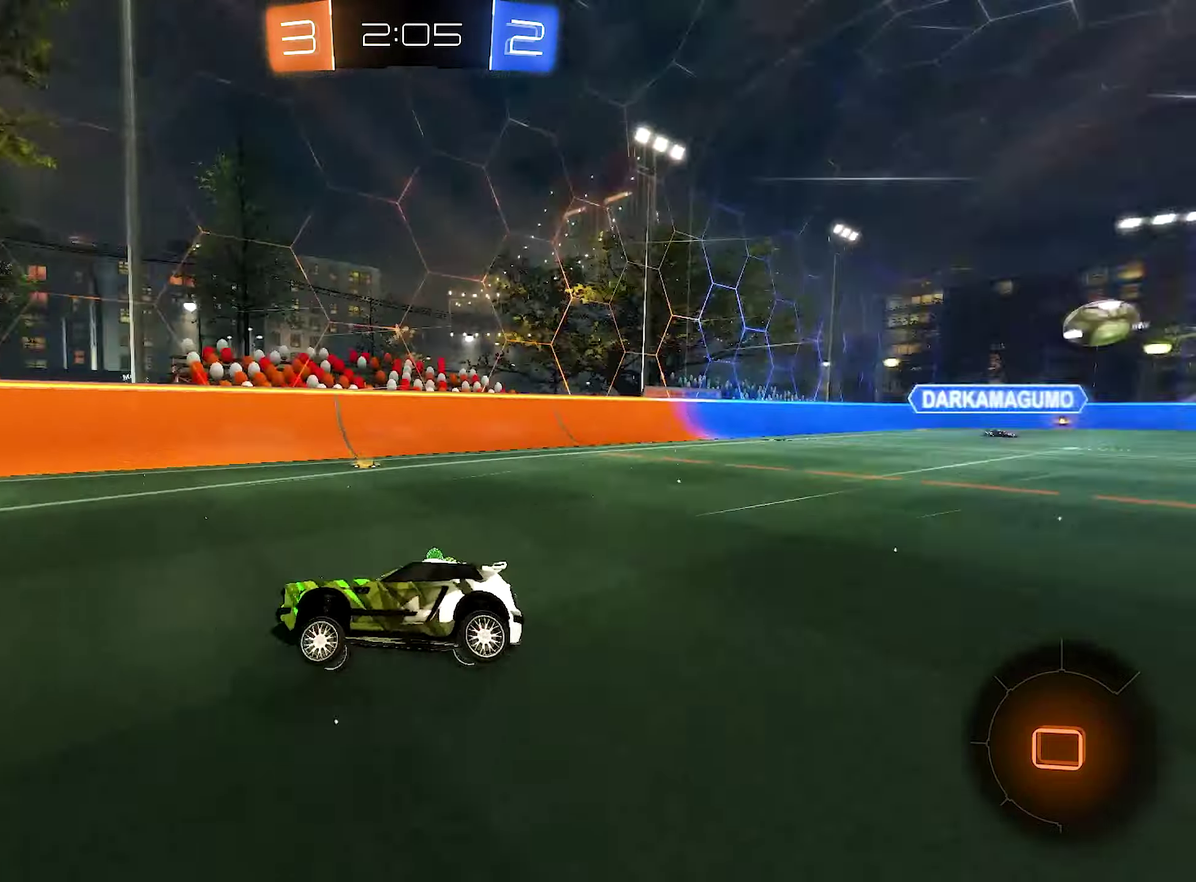
{"buttons": ["R2"], "left_stick": "up-left", "right_stick": "center", "events": [[67, "left_stick", "center"], [250, "left_stick", "left"], [300, "L1", "down"], [300, "left_stick", "up-left"], [350, "R2", "up"], [450, "L1", "up"], [500, "R2", "down"]]}
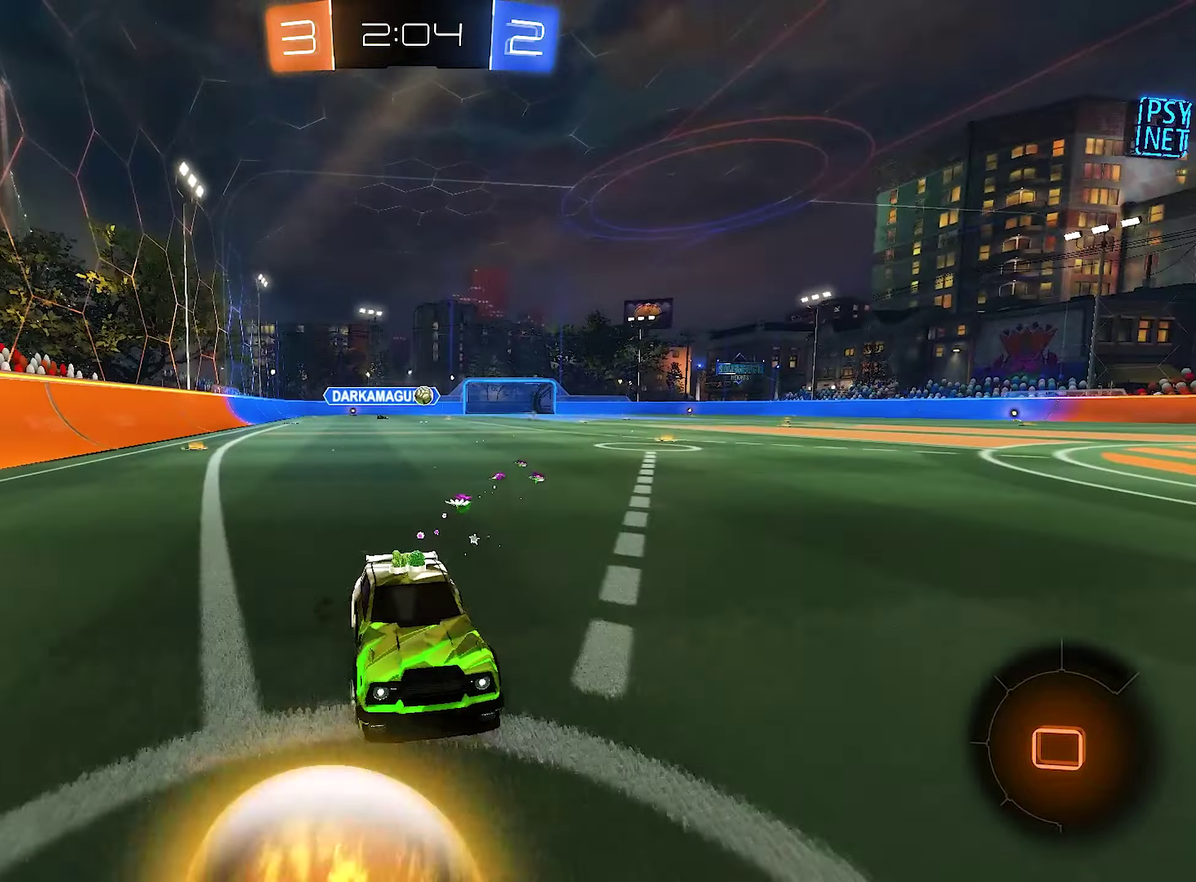
{"buttons": ["R2"], "left_stick": "up-left", "right_stick": "center", "events": [[284, "L1", "down"], [417, "L1", "up"]]}
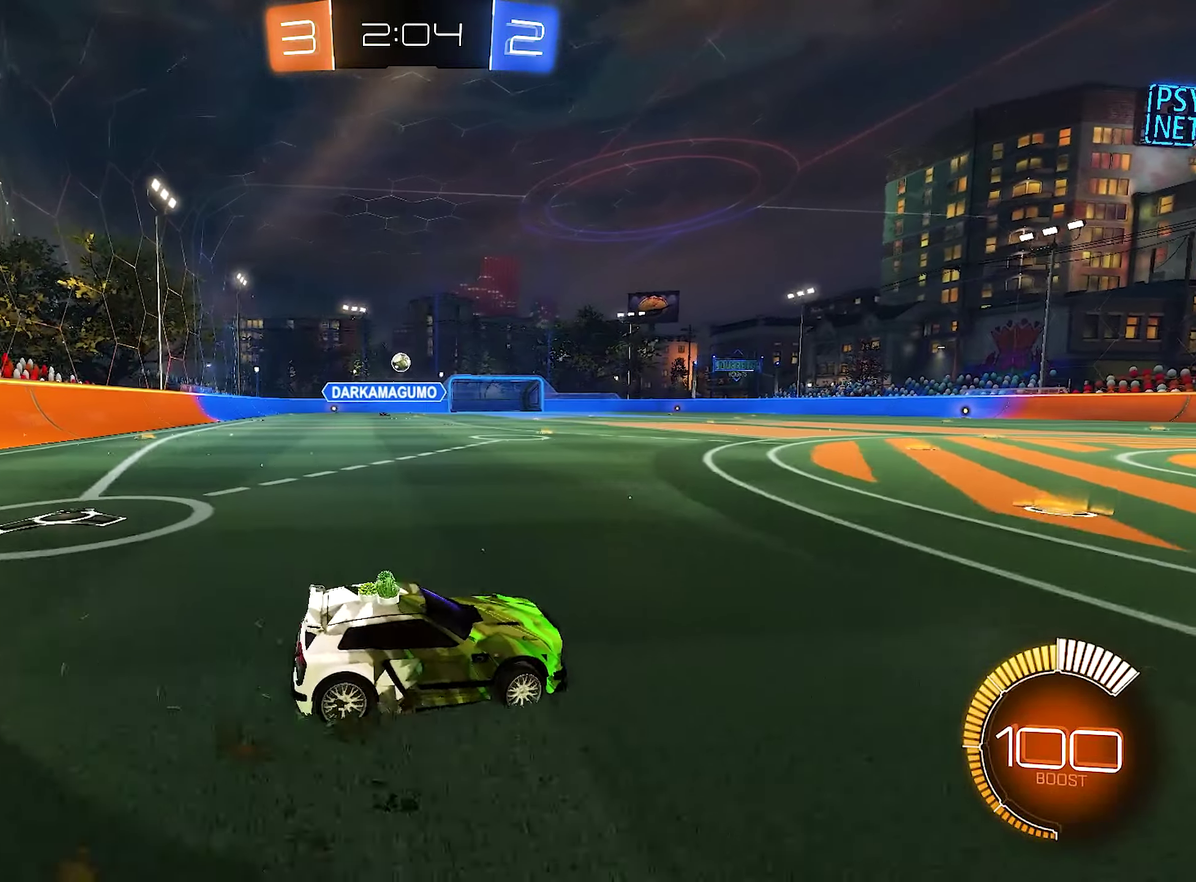
{"buttons": ["R2"], "left_stick": "up-left", "right_stick": "center", "events": [[150, "B", "down"], [450, "B", "up"]]}
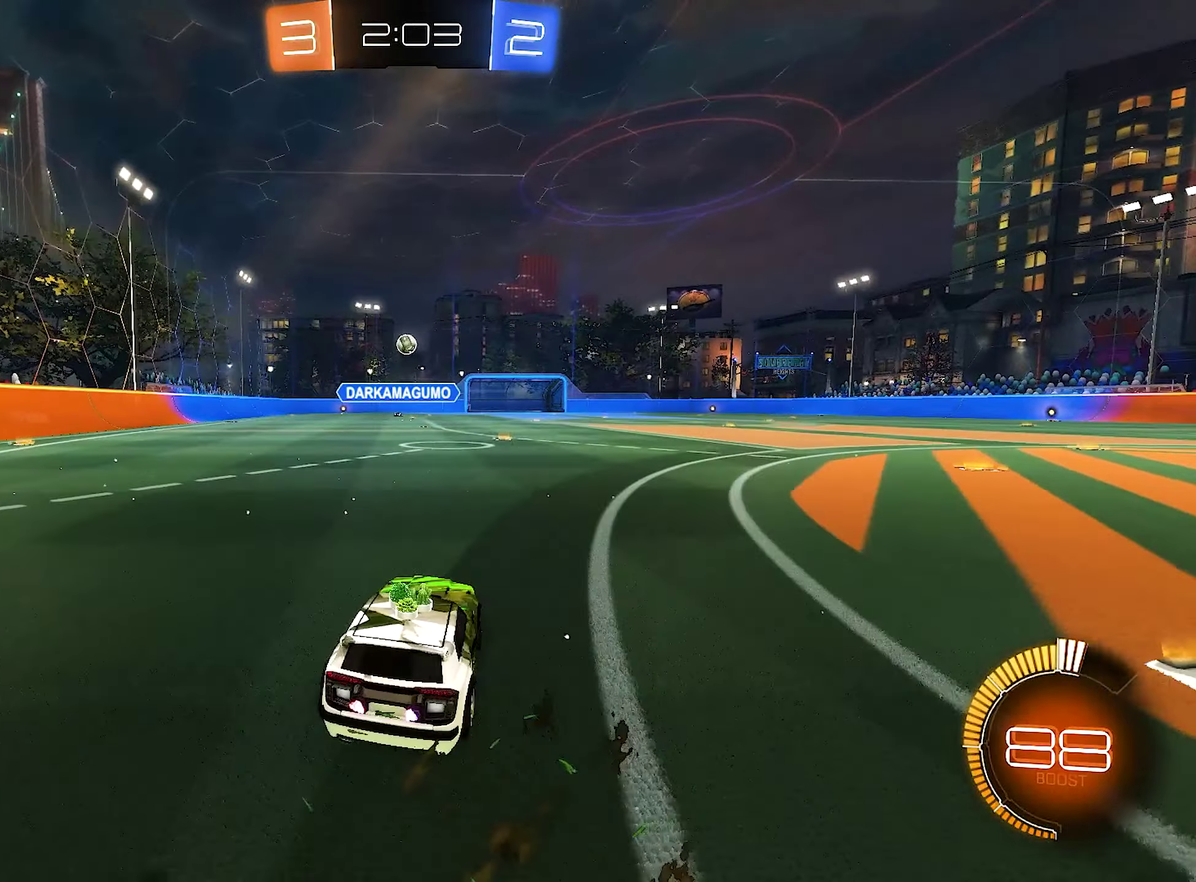
{"buttons": ["B", "R2"], "left_stick": "right", "right_stick": "center", "events": [[417, "B", "down"], [484, "left_stick", "right"]]}
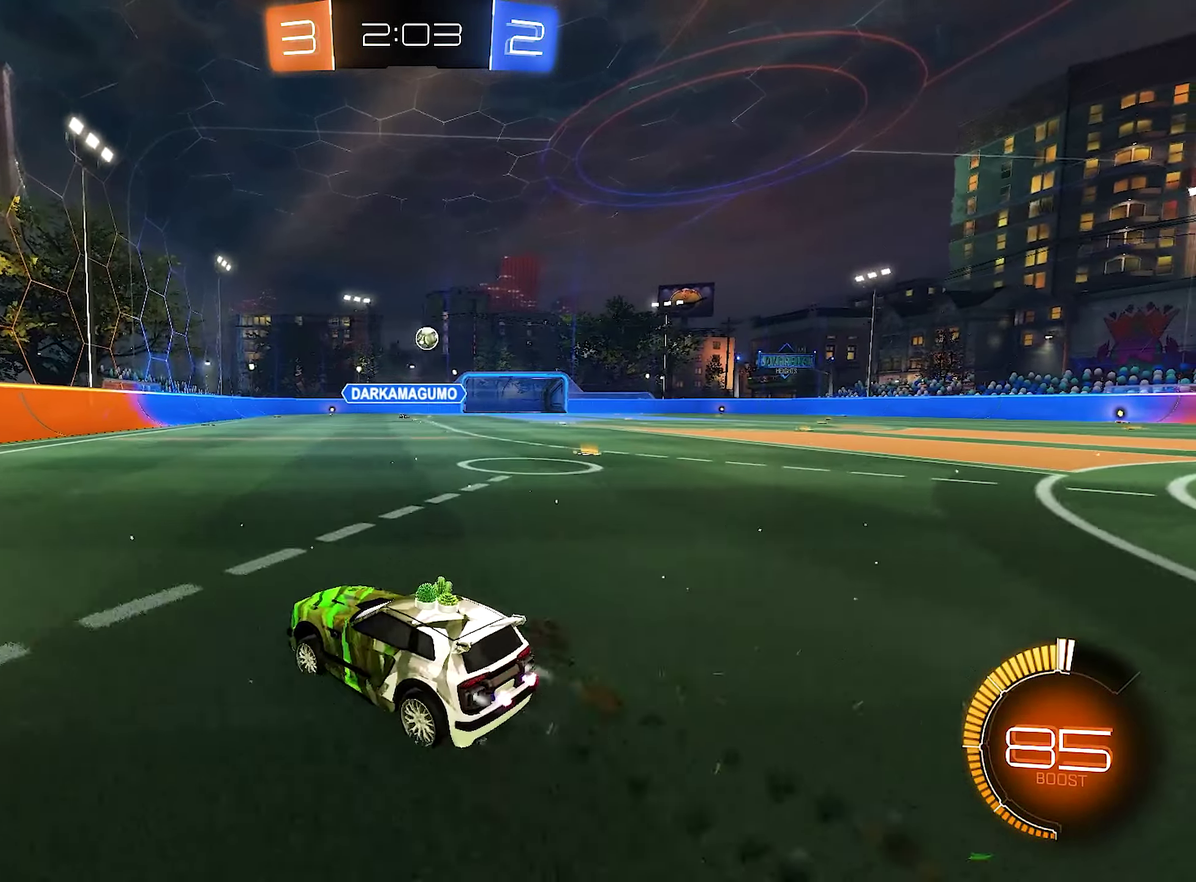
{"buttons": ["R2"], "left_stick": "right", "right_stick": "center", "events": [[17, "B", "up"], [50, "L1", "down"], [217, "L1", "up"]]}
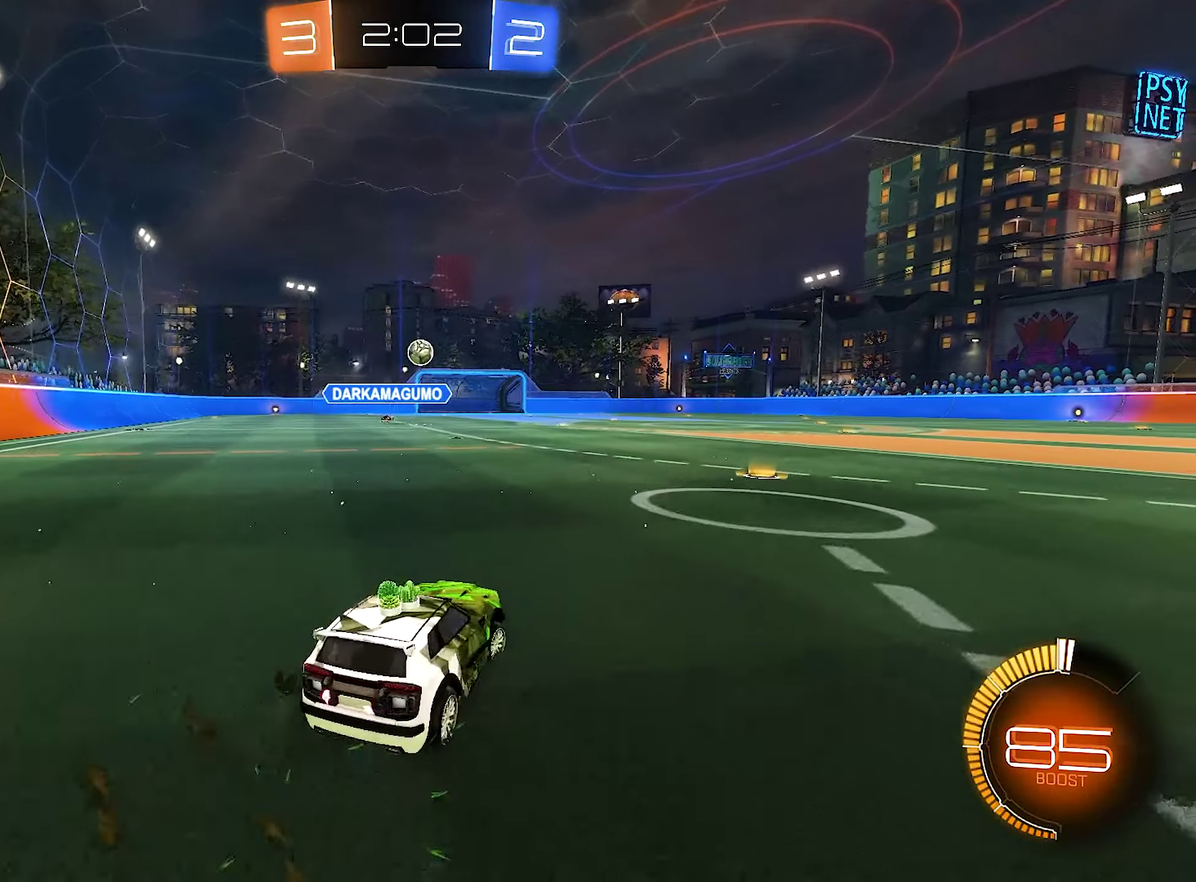
{"buttons": ["R2"], "left_stick": "right", "right_stick": "center", "events": []}
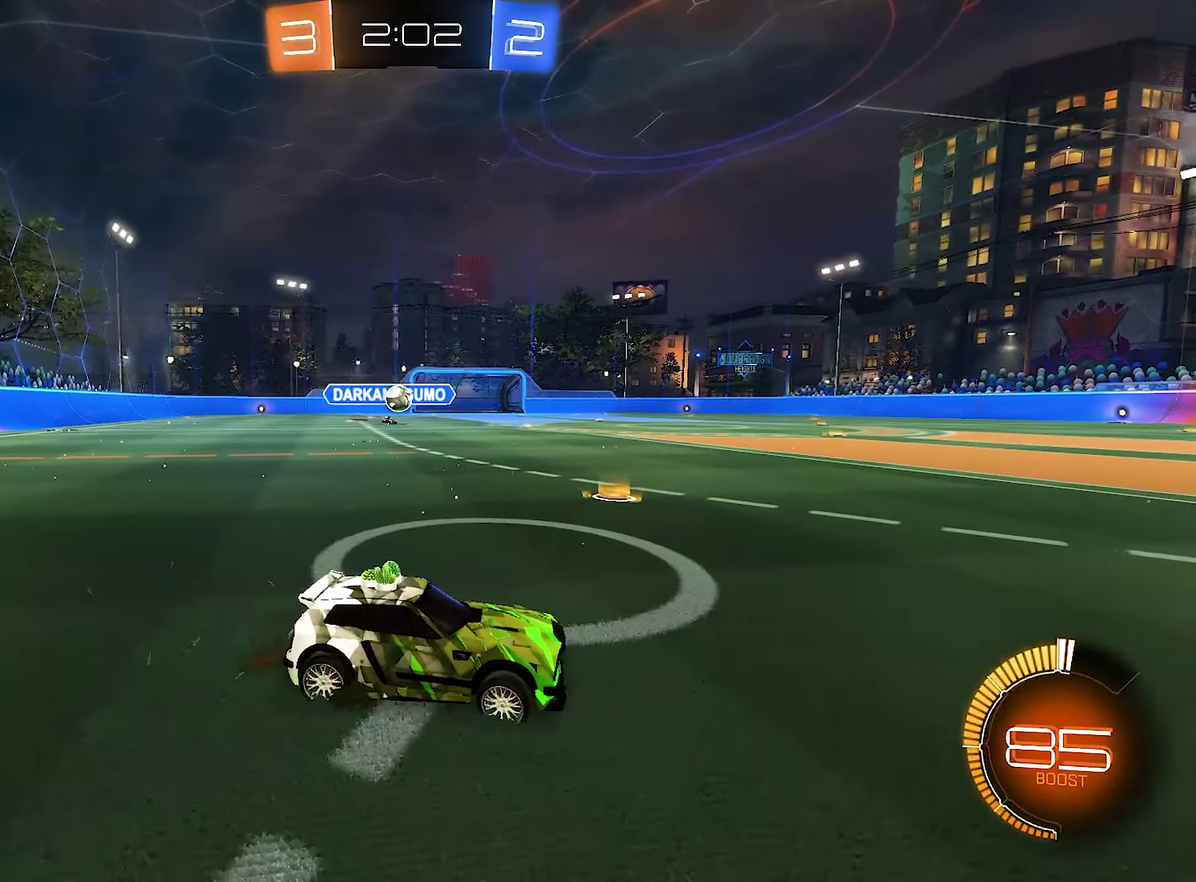
{"buttons": [], "left_stick": "up-left", "right_stick": "center", "events": [[150, "left_stick", "center"], [284, "R2", "up"], [450, "left_stick", "up-left"]]}
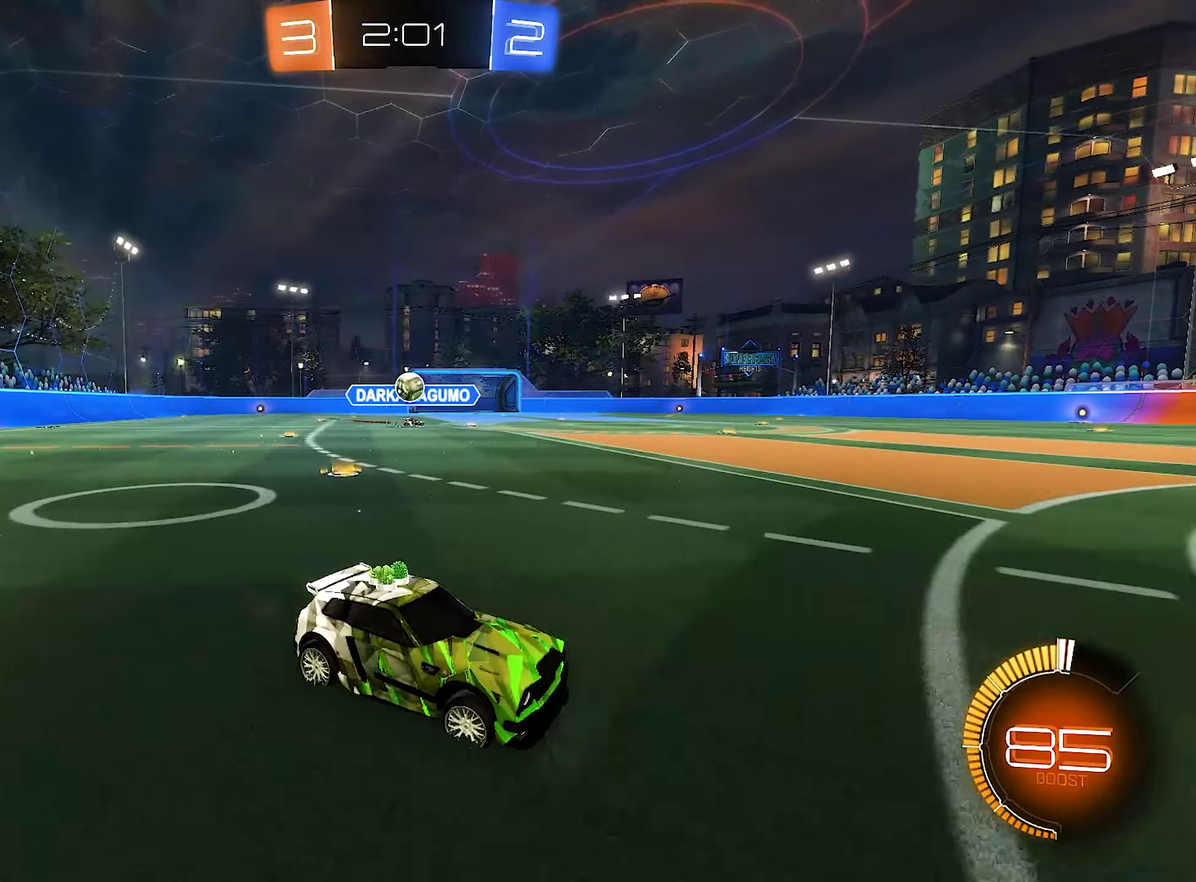
{"buttons": ["L1", "R2"], "left_stick": "up-left", "right_stick": "center", "events": [[84, "left_stick", "left"], [150, "left_stick", "up-left"], [184, "R2", "down"], [417, "L1", "down"]]}
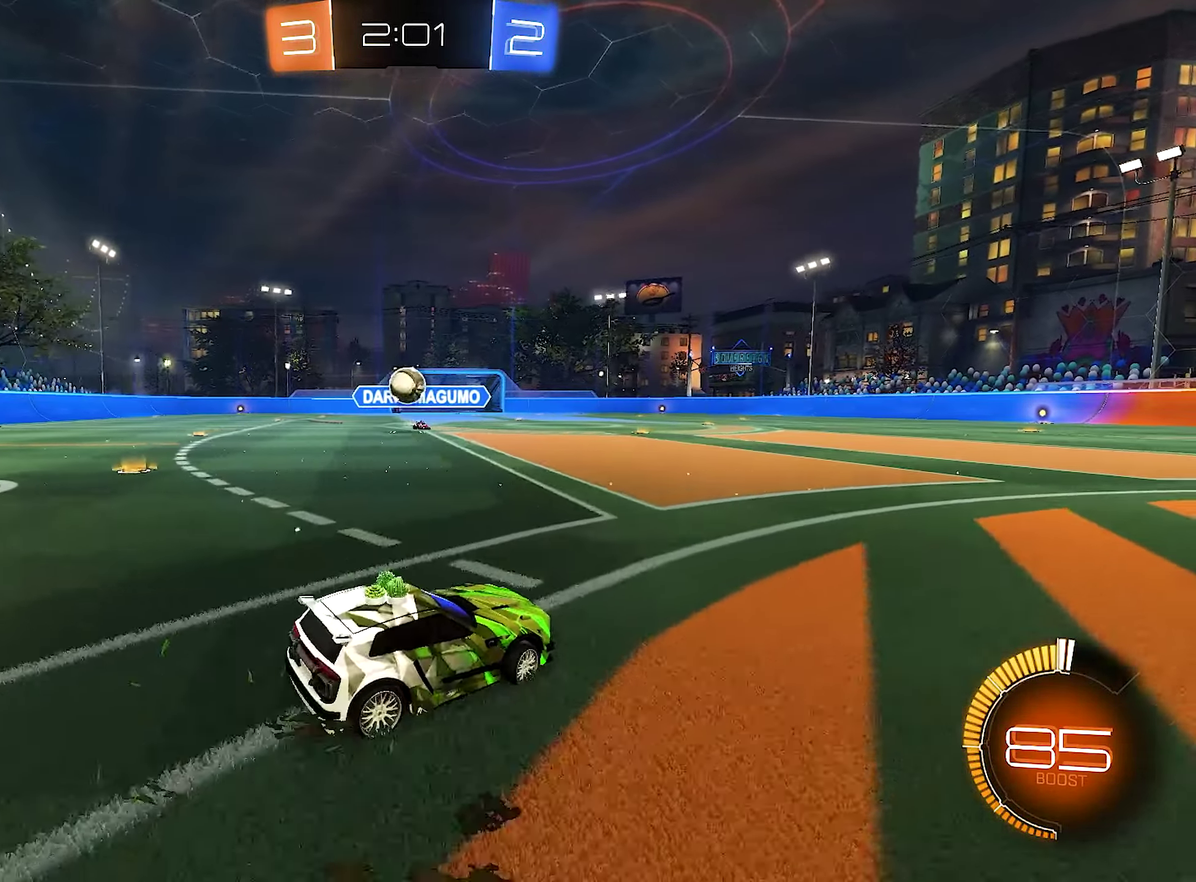
{"buttons": ["A", "B", "R2"], "left_stick": "down-left", "right_stick": "center", "events": [[17, "L1", "up"], [50, "B", "down"], [184, "left_stick", "center"], [384, "left_stick", "down-left"], [417, "A", "down"]]}
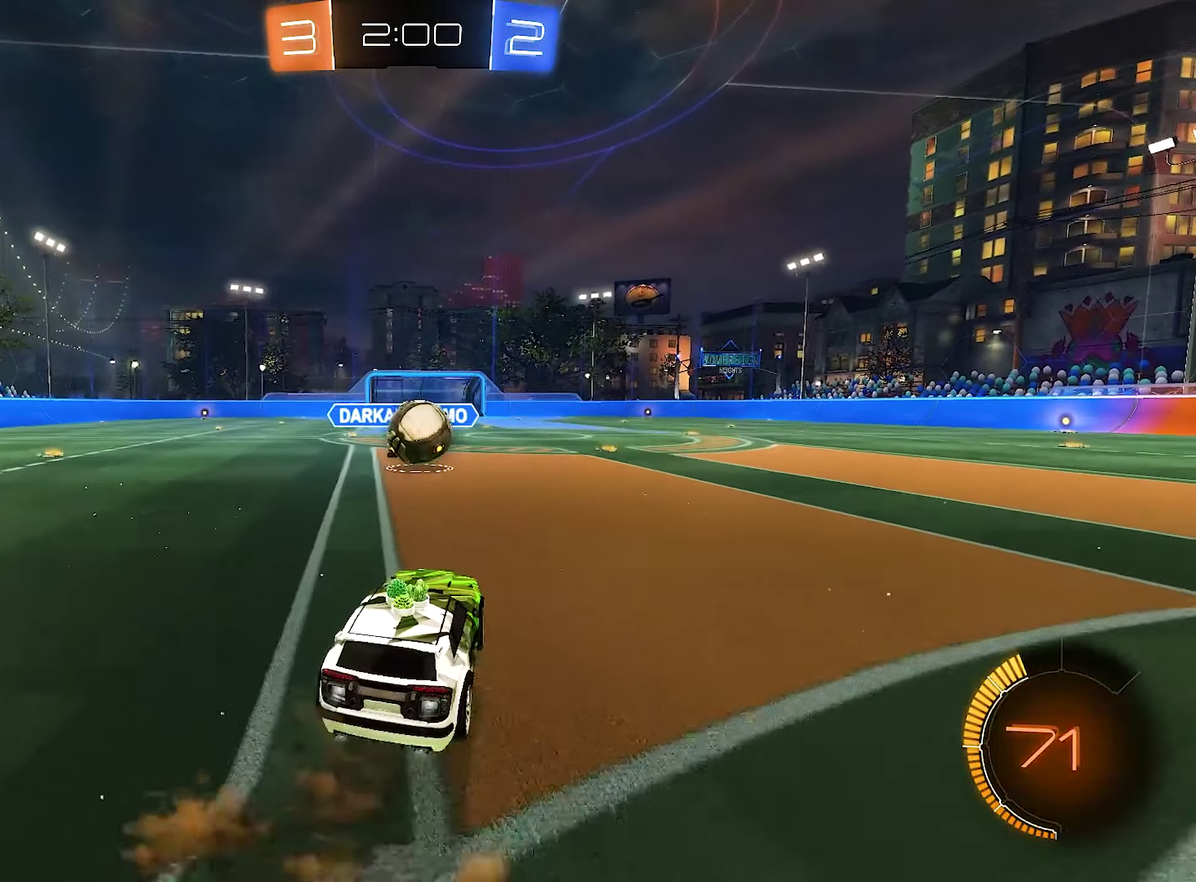
{"buttons": ["B", "R1", "R2"], "left_stick": "down-left", "right_stick": "center", "events": [[50, "left_stick", "center"], [84, "A", "up"], [184, "B", "up"], [217, "left_stick", "up"], [284, "R1", "down"], [284, "left_stick", "up-right"], [317, "A", "down"], [350, "B", "down"], [350, "left_stick", "right"], [400, "left_stick", "down-left"], [416, "A", "up"]]}